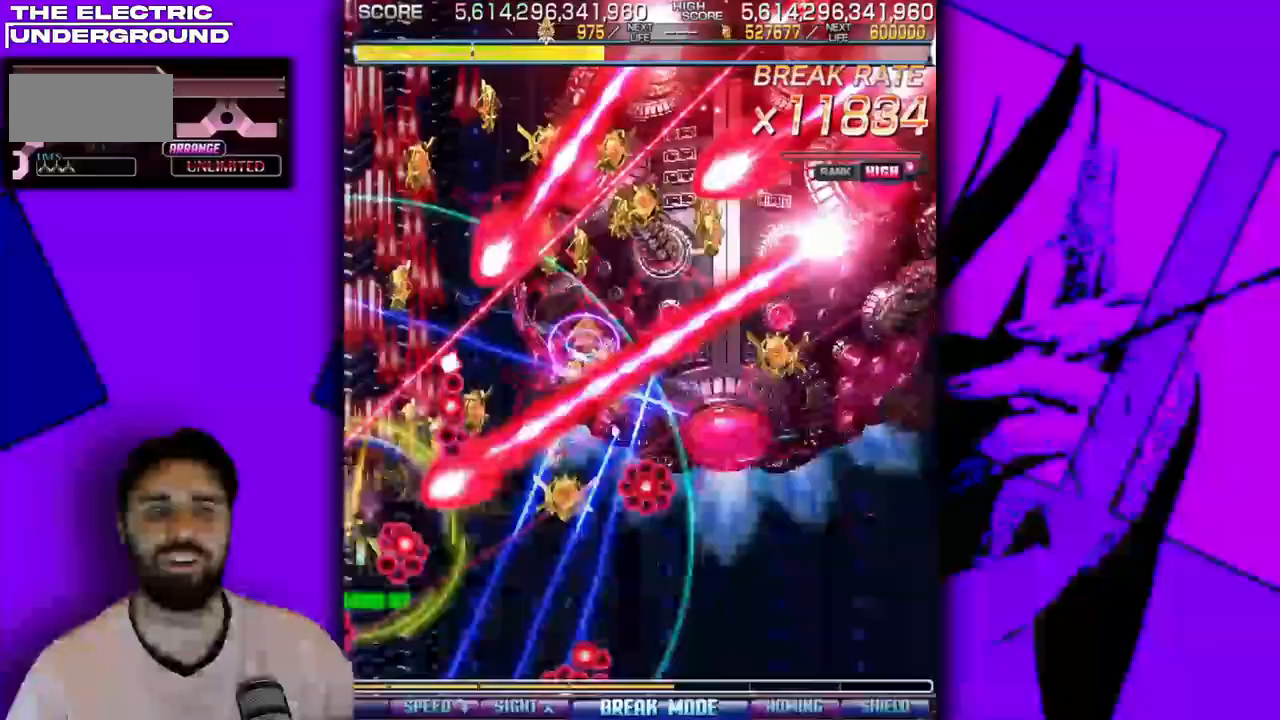
Gameplay with a controller (arcade stick); each line is a JSON object with the inputs held at the frame after it (dt_ms = milliseconds from this image to that frame). "events" lists button and stick changes between this image and that frame as [ms after this image, input, new state], when the widget could be followed in between. Not read: DPAD_DOWN DPAD_UP L3 R3 other_buttons.
{"dt_ms": 500, "buttons": ["DPAD_RIGHT"], "events": [[100, "DPAD_LEFT", "down"], [283, "DPAD_LEFT", "up"], [467, "DPAD_RIGHT", "down"]]}
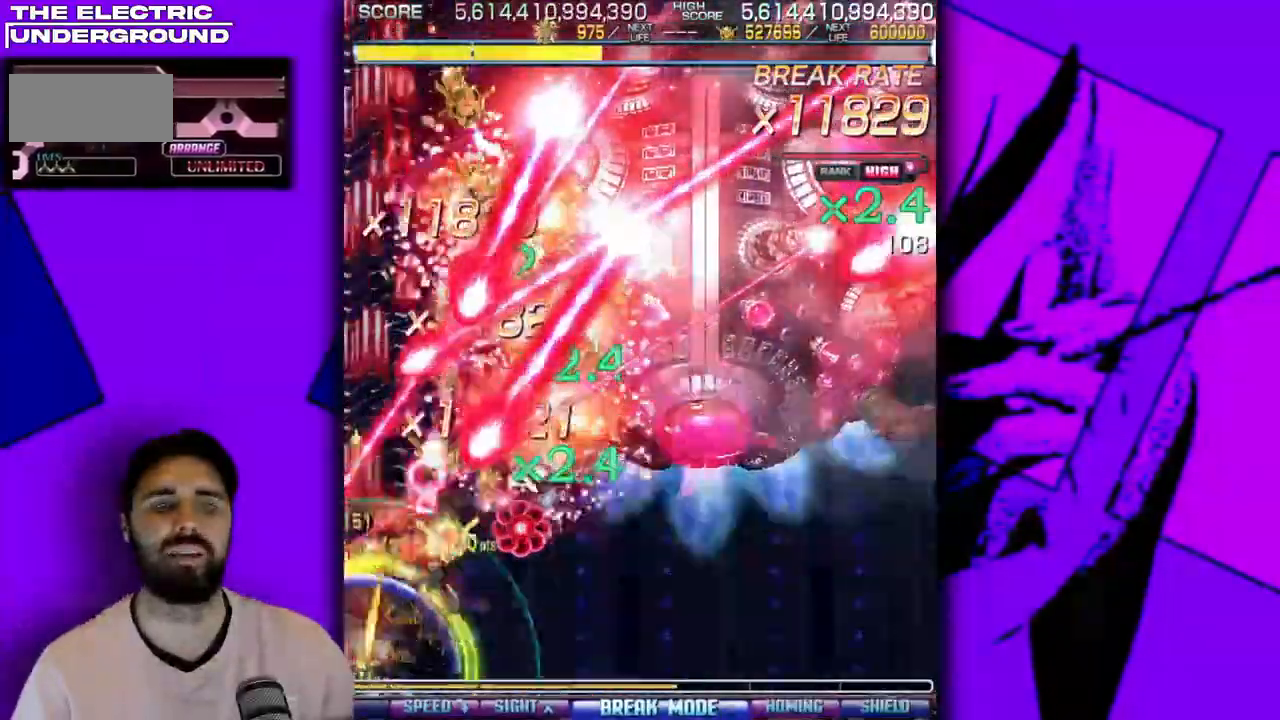
{"dt_ms": 500, "buttons": []}
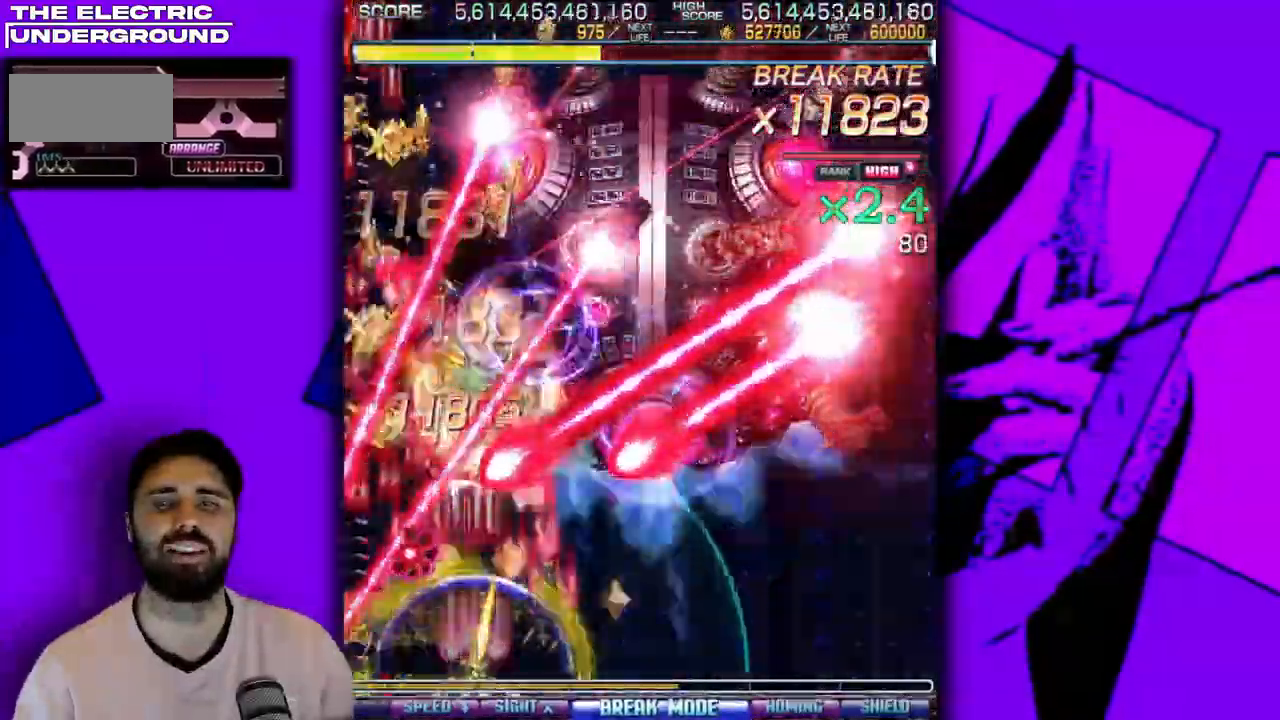
{"dt_ms": 500, "buttons": [], "events": [[117, "DPAD_RIGHT", "down"], [267, "DPAD_RIGHT", "up"], [383, "DPAD_RIGHT", "down"], [483, "DPAD_RIGHT", "up"]]}
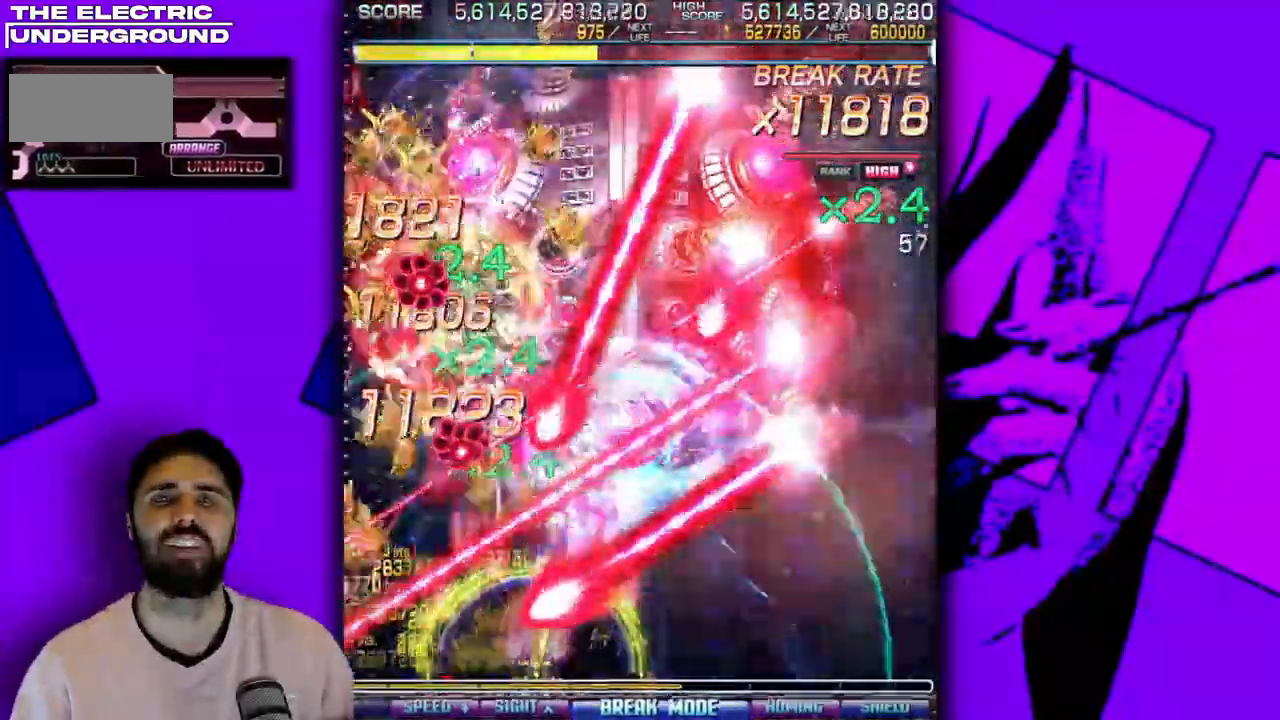
{"dt_ms": 500, "buttons": ["DPAD_RIGHT"]}
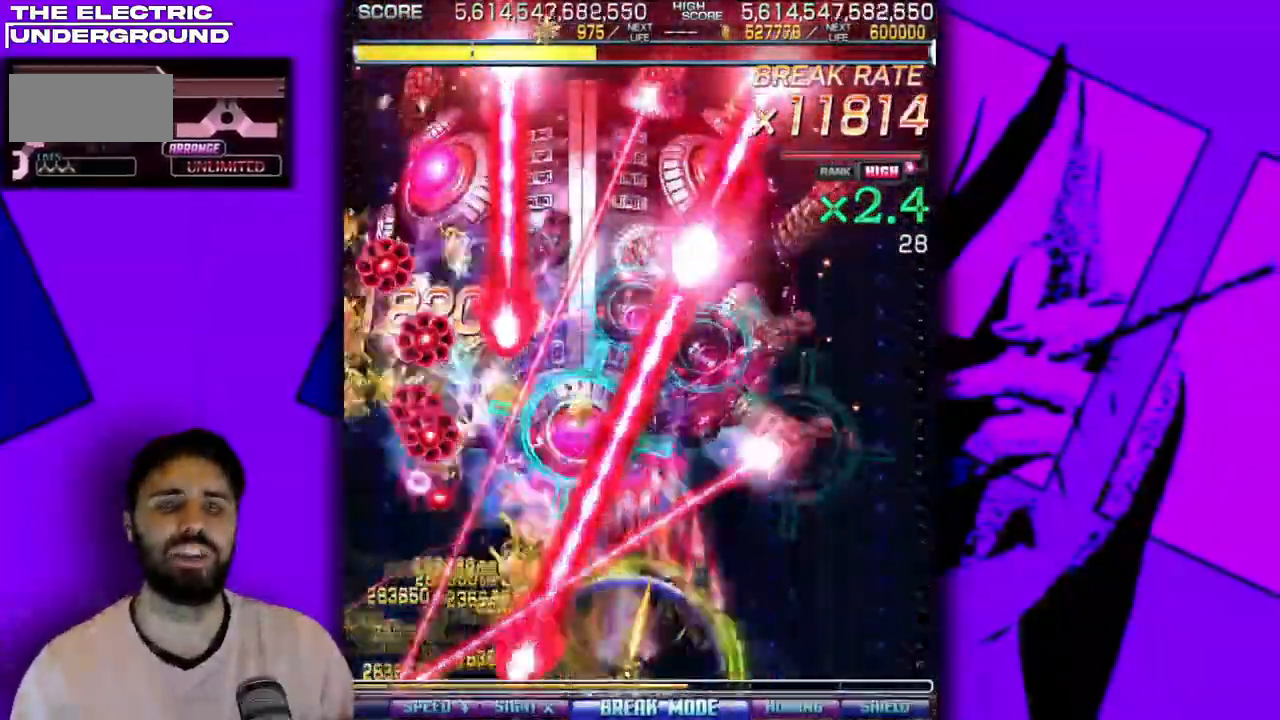
{"dt_ms": 500, "buttons": ["DPAD_RIGHT"], "events": [[83, "DPAD_RIGHT", "up"], [400, "DPAD_RIGHT", "down"]]}
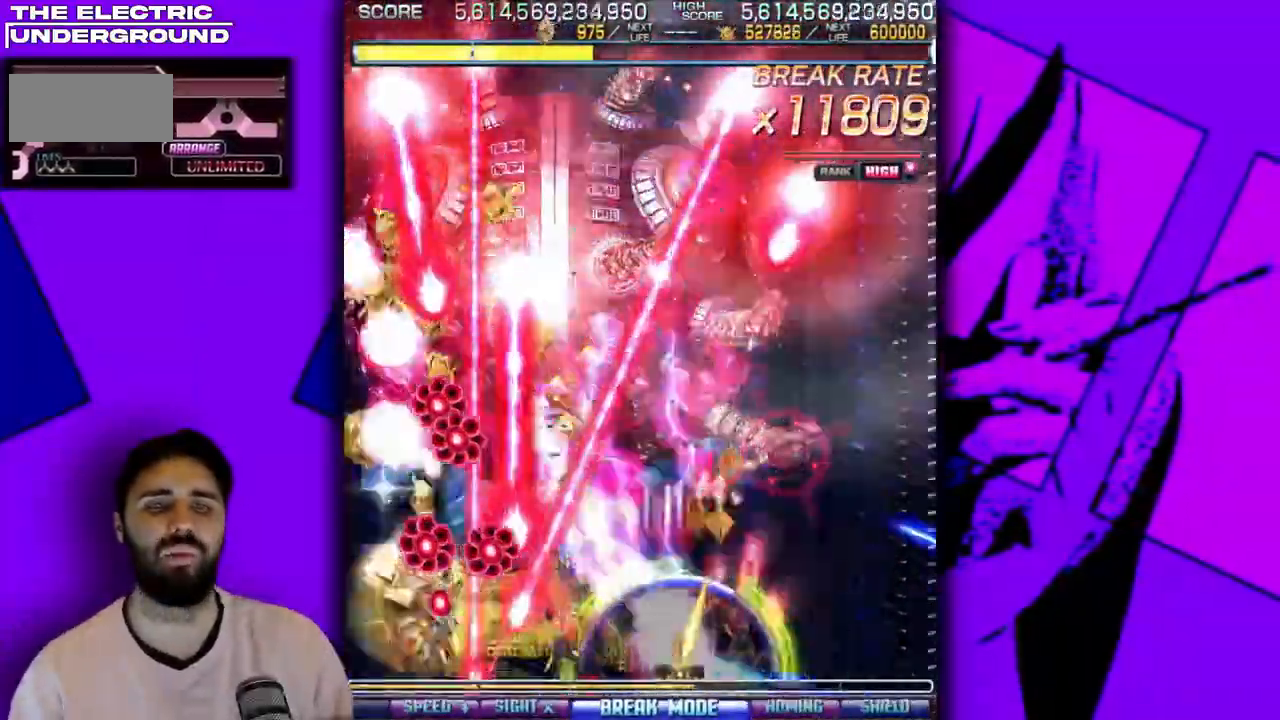
{"dt_ms": 500, "buttons": ["DPAD_RIGHT"], "events": [[33, "DPAD_RIGHT", "up"], [167, "DPAD_RIGHT", "down"], [283, "DPAD_RIGHT", "up"], [417, "DPAD_RIGHT", "down"]]}
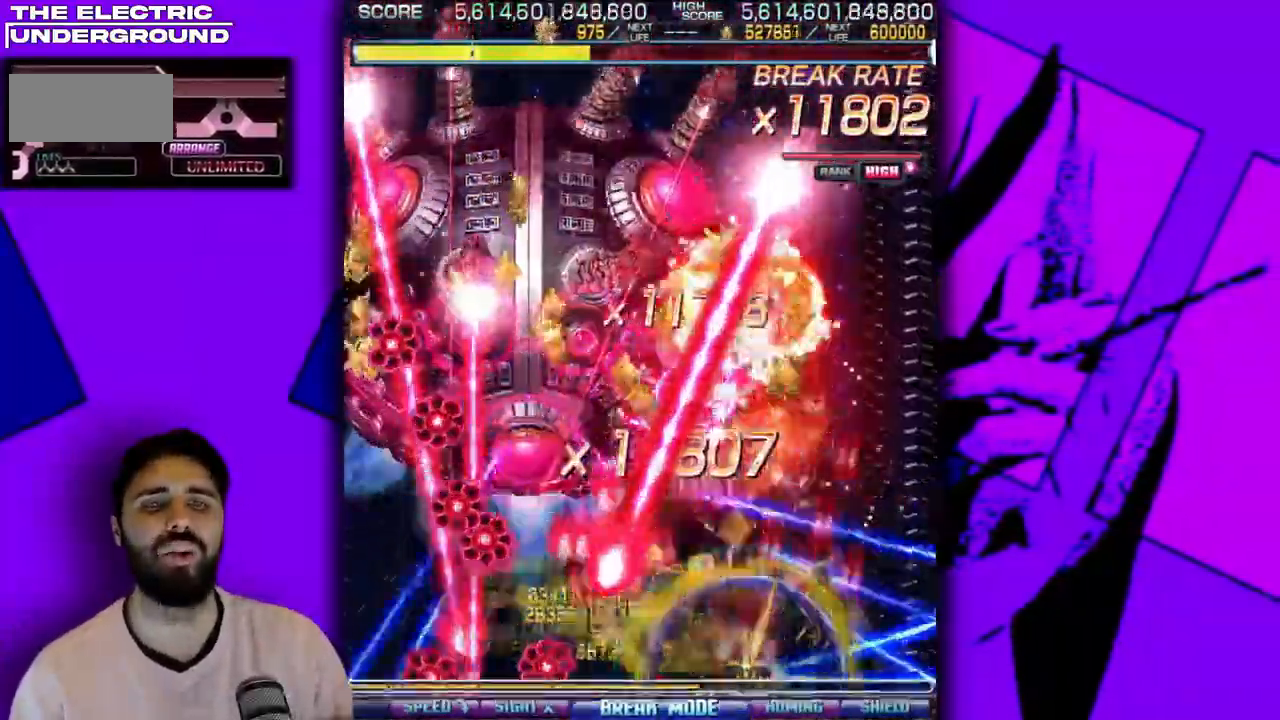
{"dt_ms": 500, "buttons": [], "events": [[17, "DPAD_RIGHT", "up"], [133, "DPAD_RIGHT", "down"], [233, "DPAD_RIGHT", "up"], [350, "DPAD_RIGHT", "down"], [433, "DPAD_RIGHT", "up"]]}
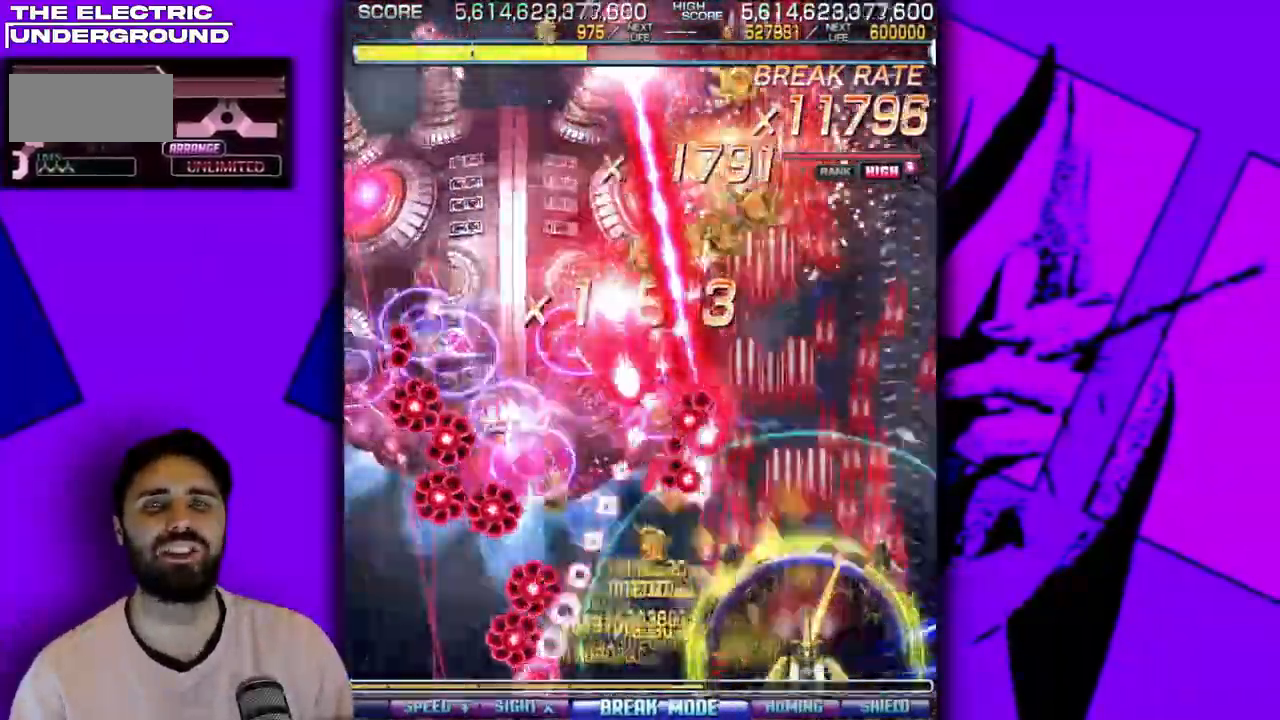
{"dt_ms": 500, "buttons": ["DPAD_RIGHT"], "events": [[17, "DPAD_RIGHT", "down"]]}
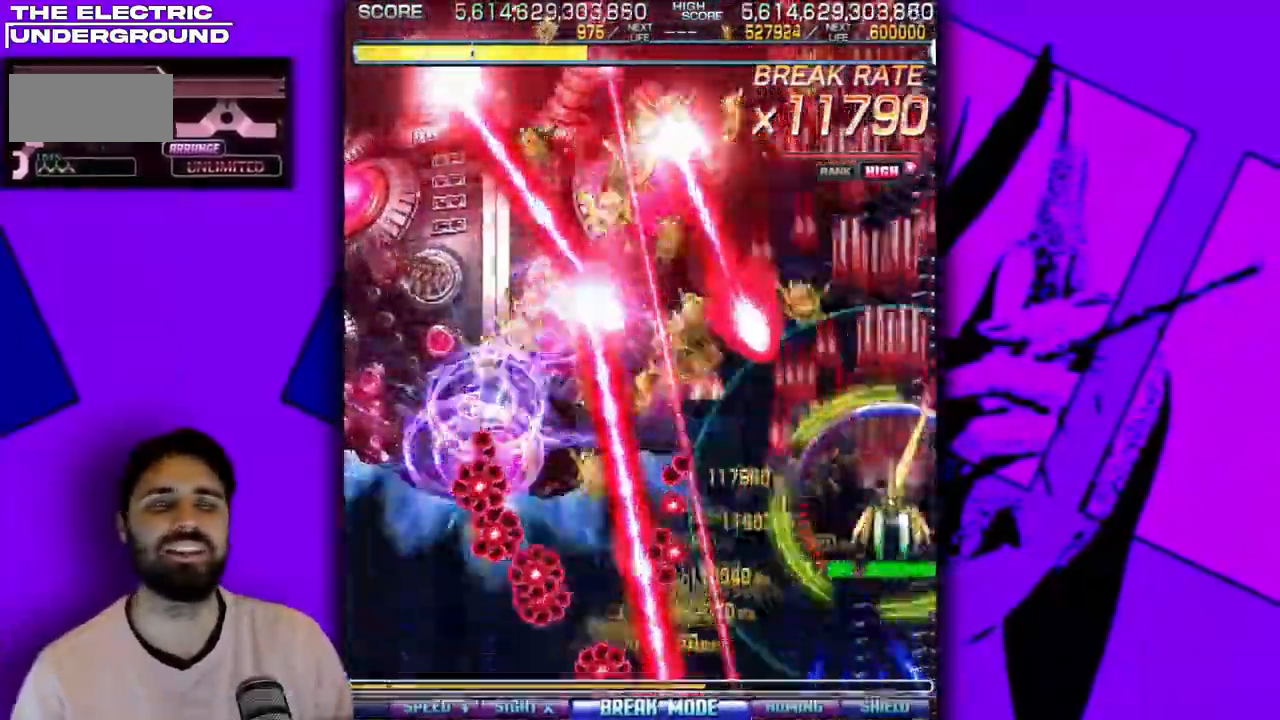
{"dt_ms": 500, "buttons": [], "events": [[233, "DPAD_RIGHT", "up"], [300, "DPAD_RIGHT", "down"], [433, "DPAD_RIGHT", "up"]]}
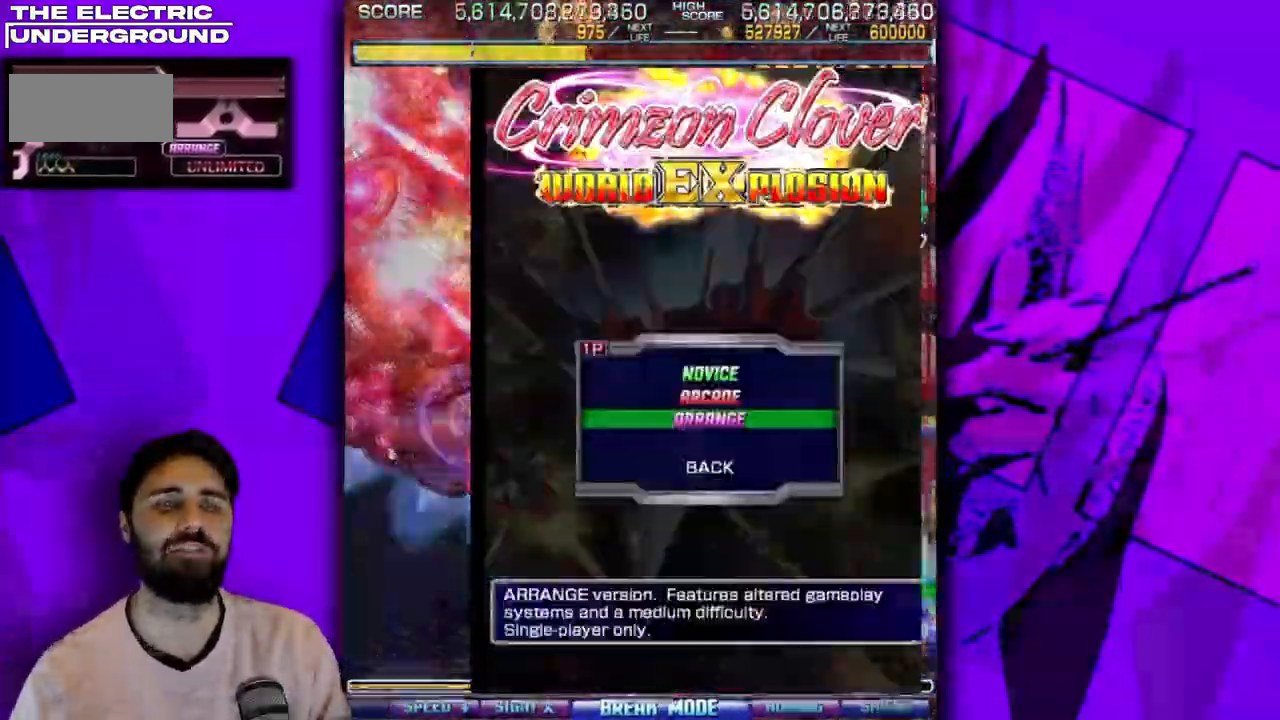
{"dt_ms": 500, "buttons": [], "events": [[83, "DPAD_RIGHT", "down"], [267, "DPAD_LEFT", "down"], [317, "DPAD_RIGHT", "up"], [483, "DPAD_LEFT", "up"]]}
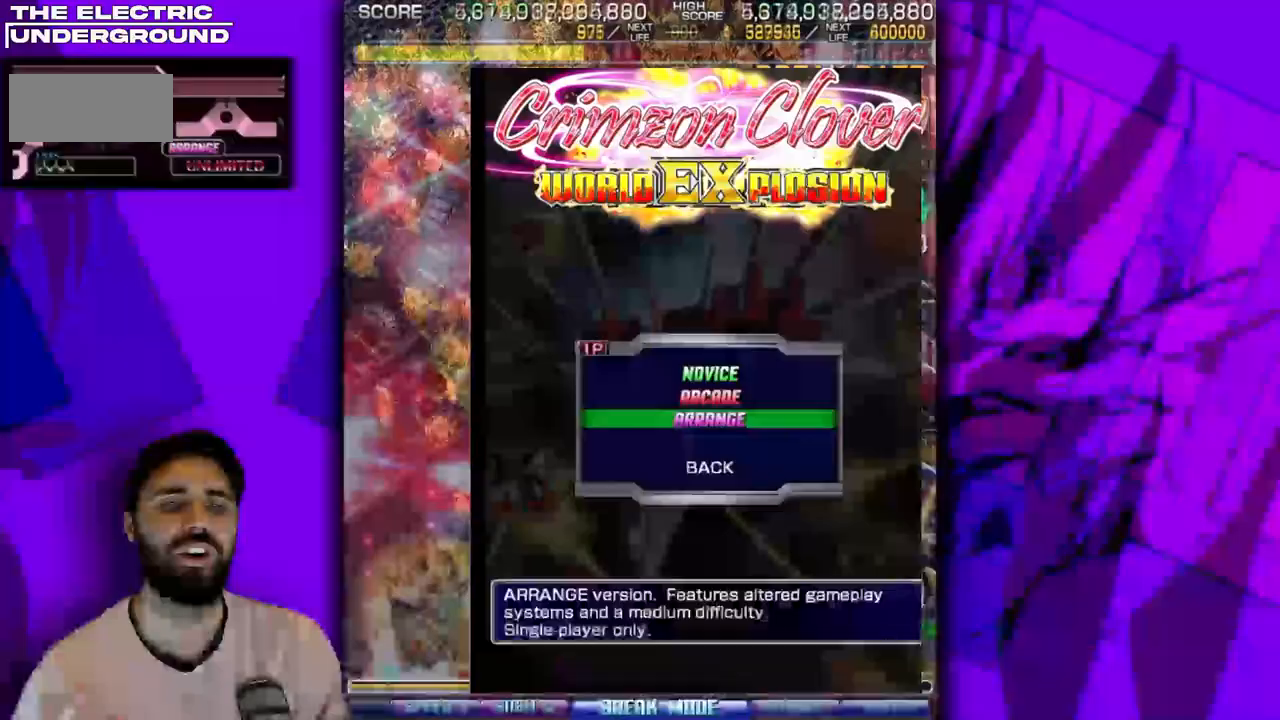
{"dt_ms": 1000, "buttons": []}
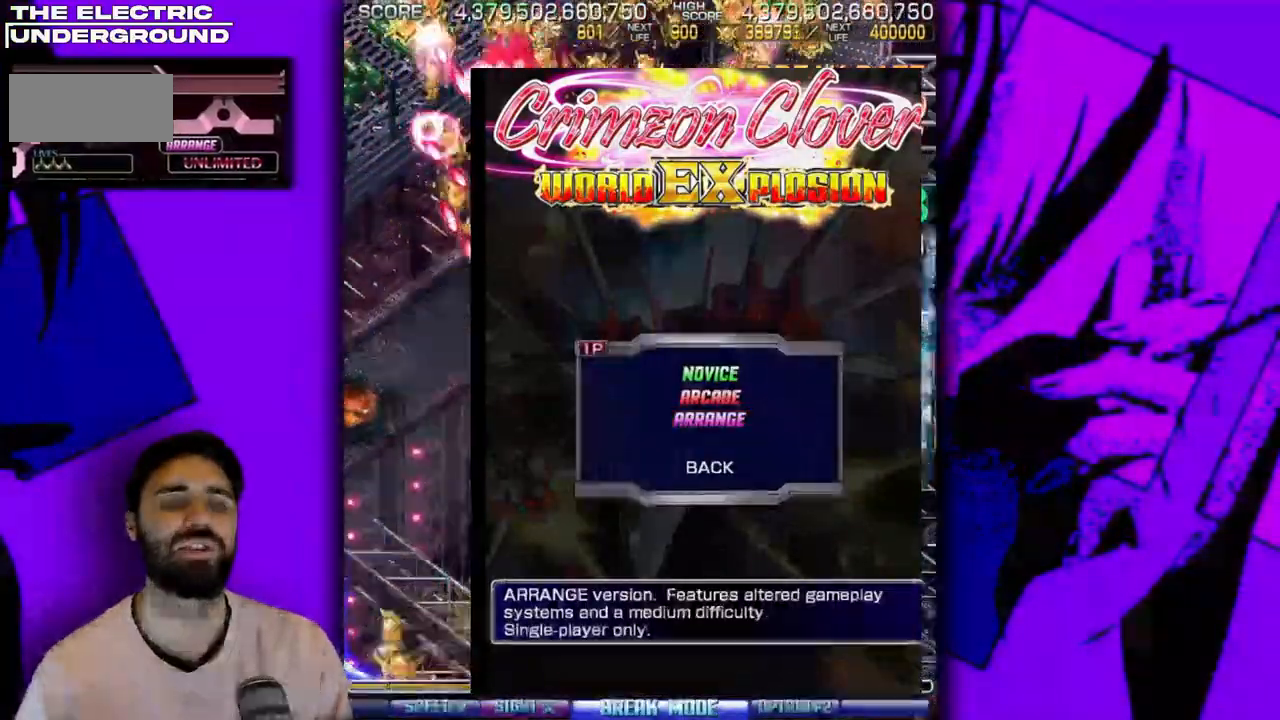
{"dt_ms": 500, "buttons": ["DPAD_LEFT"], "events": [[33, "DPAD_LEFT", "down"], [150, "DPAD_LEFT", "up"], [467, "DPAD_LEFT", "down"]]}
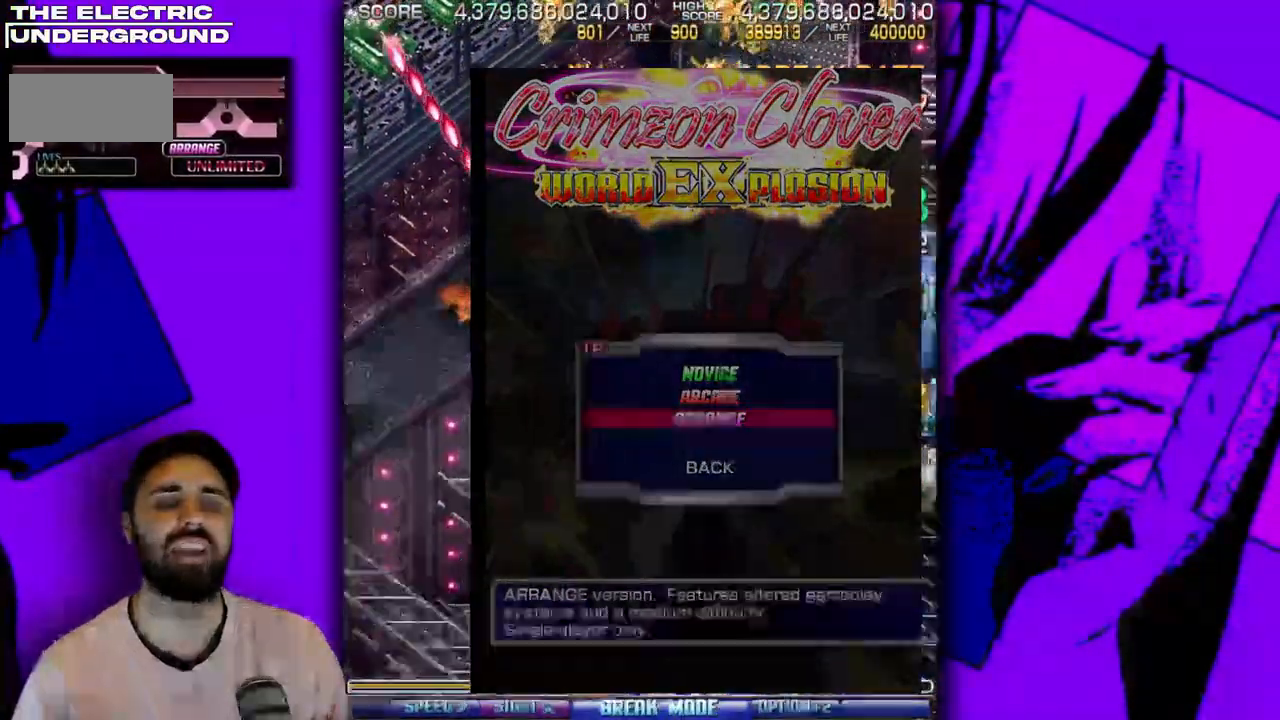
{"dt_ms": 500, "buttons": ["DPAD_LEFT"], "events": [[33, "DPAD_LEFT", "up"], [133, "DPAD_LEFT", "down"], [433, "DPAD_LEFT", "up"], [500, "DPAD_LEFT", "down"]]}
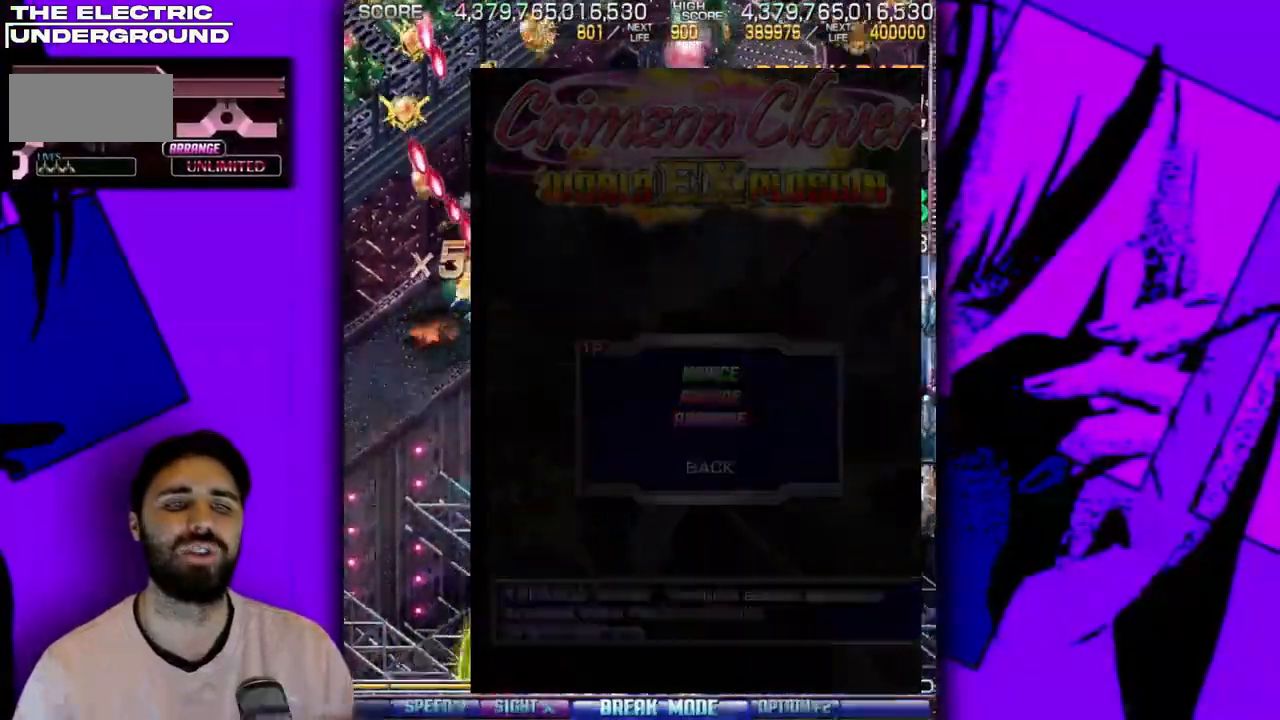
{"dt_ms": 500, "buttons": [], "events": [[100, "DPAD_LEFT", "up"], [200, "DPAD_LEFT", "down"], [267, "DPAD_LEFT", "up"]]}
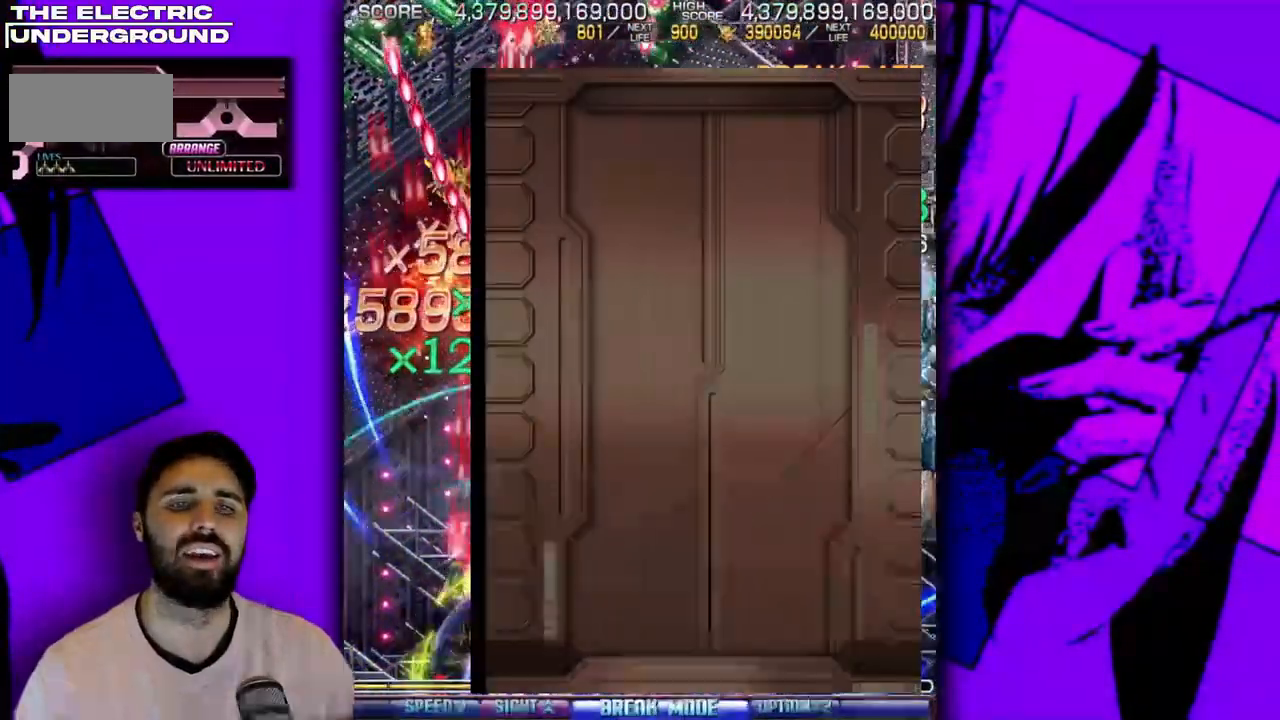
{"dt_ms": 500, "buttons": [], "events": [[33, "DPAD_LEFT", "down"], [100, "DPAD_LEFT", "up"], [233, "DPAD_LEFT", "down"], [283, "DPAD_LEFT", "up"], [417, "DPAD_LEFT", "down"], [500, "DPAD_LEFT", "up"]]}
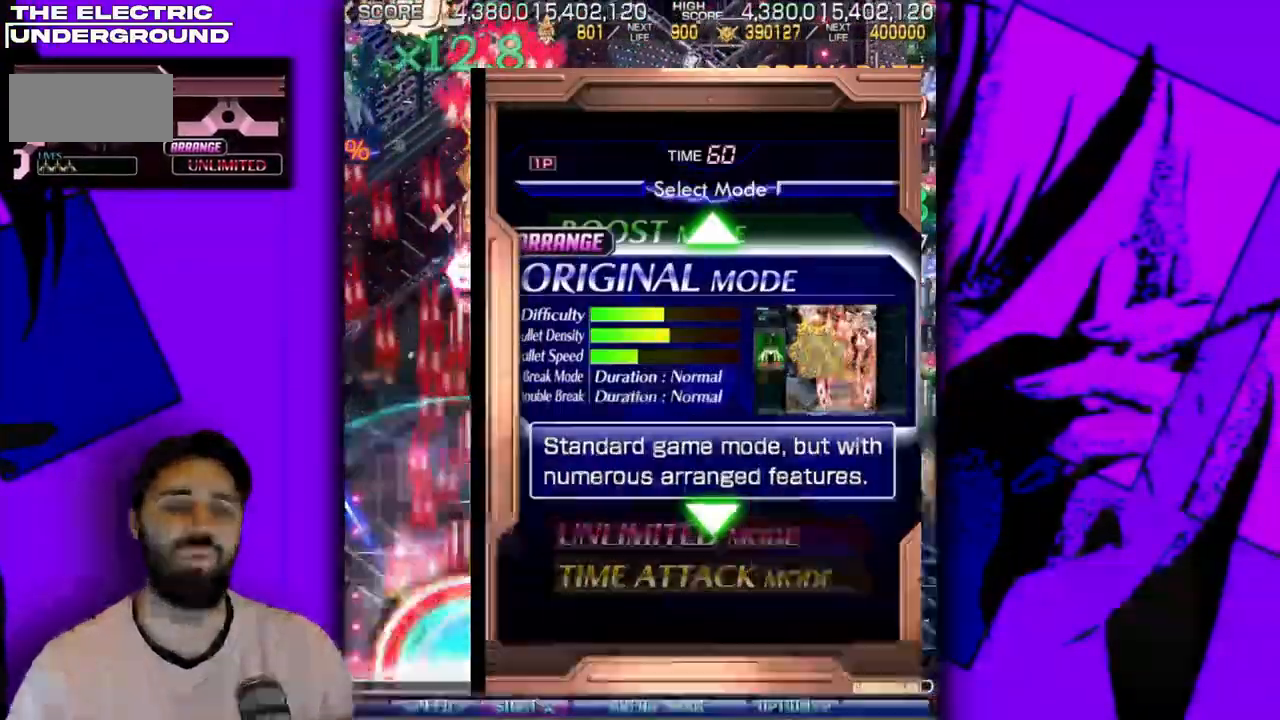
{"dt_ms": 500, "buttons": ["DPAD_RIGHT"], "events": [[67, "DPAD_LEFT", "down"], [133, "DPAD_LEFT", "up"], [217, "DPAD_RIGHT", "down"], [367, "DPAD_RIGHT", "up"], [500, "DPAD_RIGHT", "down"]]}
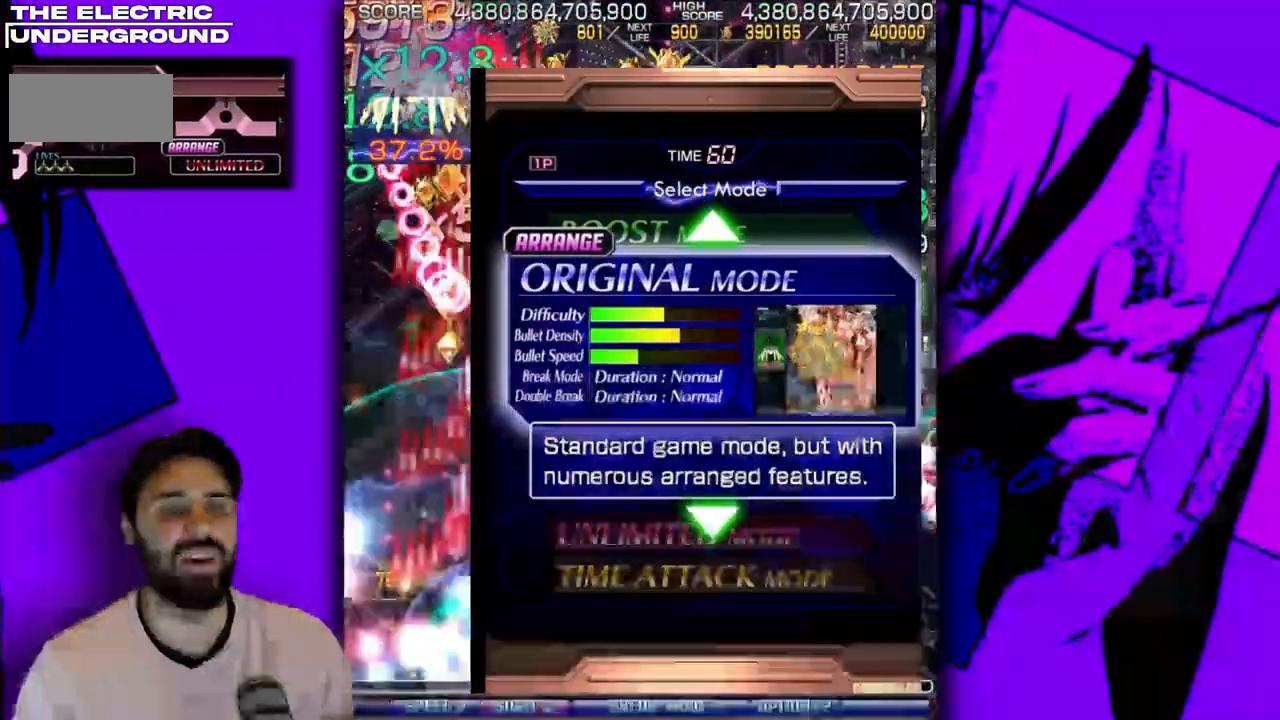
{"dt_ms": 500, "buttons": ["DPAD_RIGHT"], "events": [[100, "DPAD_RIGHT", "up"], [233, "DPAD_RIGHT", "down"]]}
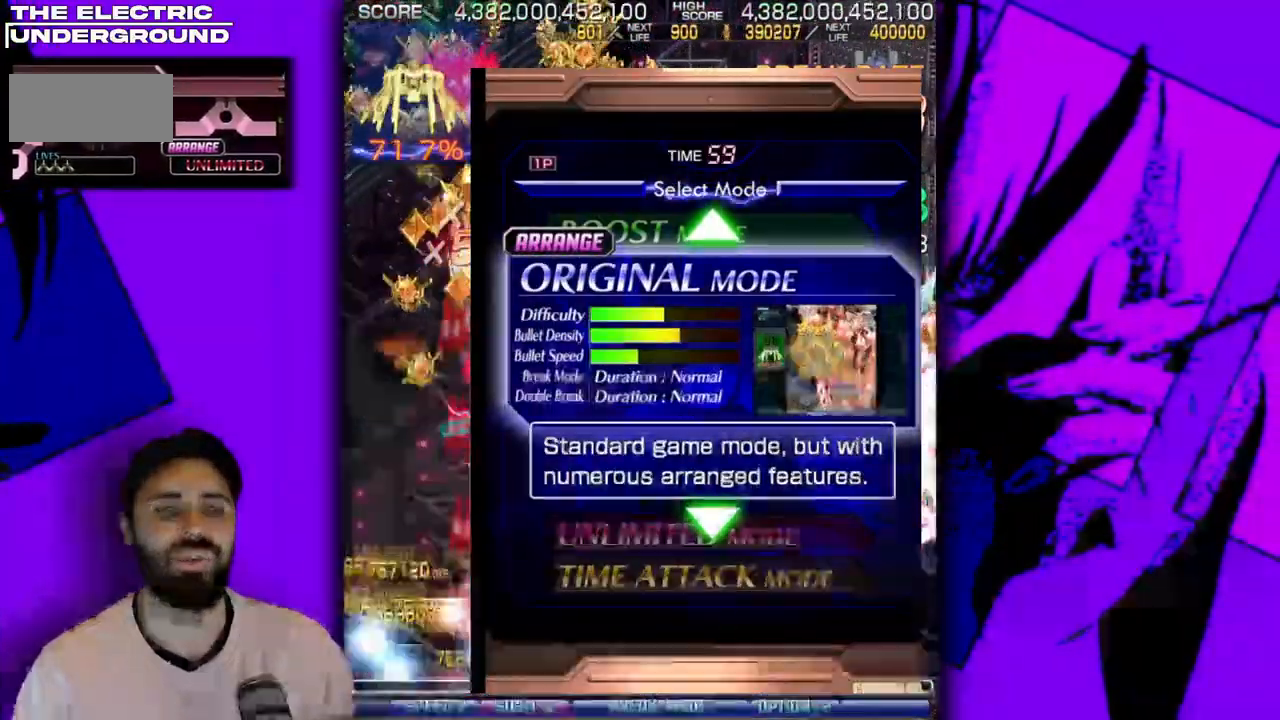
{"dt_ms": 500, "buttons": ["DPAD_RIGHT"], "events": []}
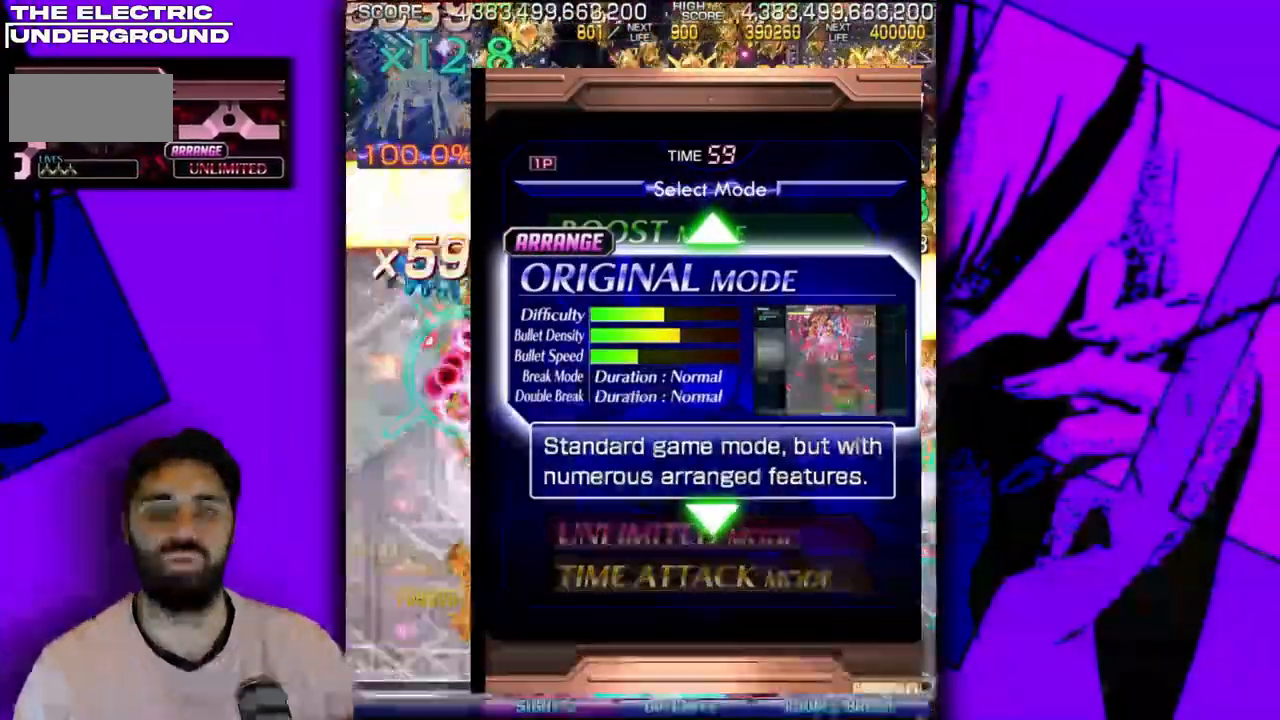
{"dt_ms": 500, "buttons": [], "events": [[300, "DPAD_RIGHT", "up"], [350, "DPAD_LEFT", "down"], [433, "DPAD_LEFT", "up"]]}
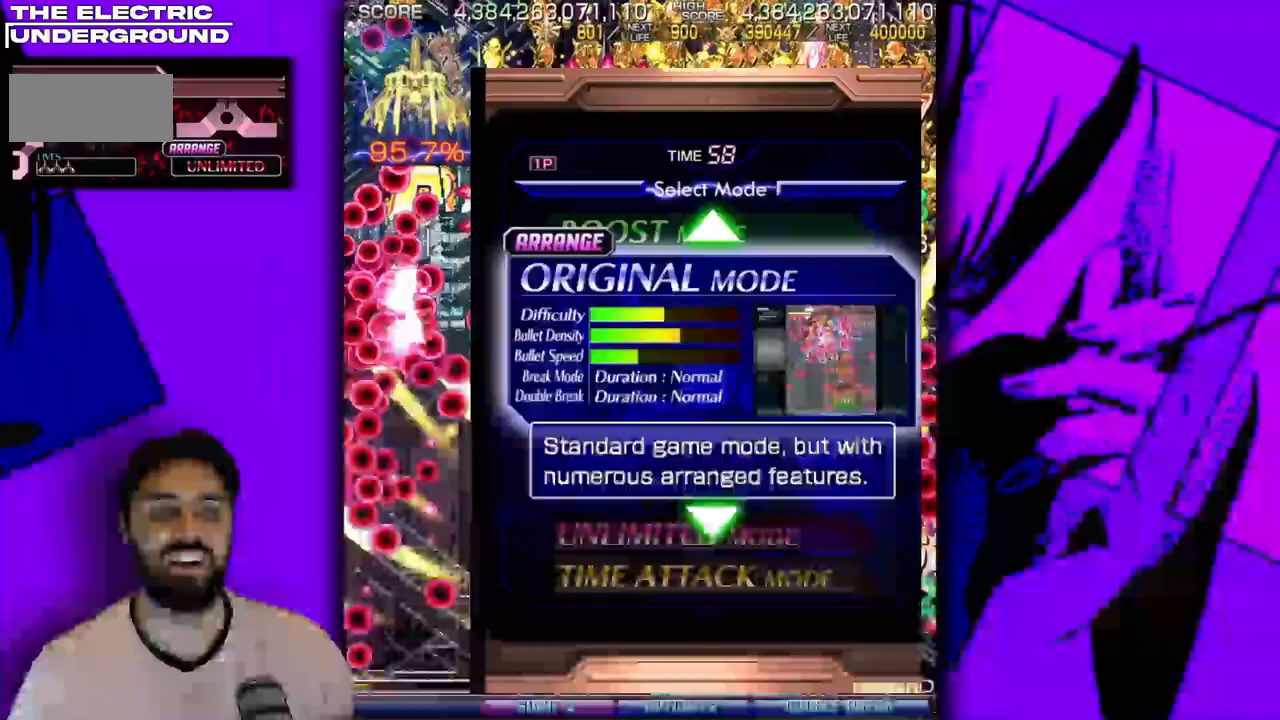
{"dt_ms": 500, "buttons": [], "events": [[33, "DPAD_LEFT", "down"], [133, "DPAD_LEFT", "up"], [200, "DPAD_LEFT", "down"], [300, "DPAD_LEFT", "up"], [417, "DPAD_LEFT", "down"], [500, "DPAD_LEFT", "up"]]}
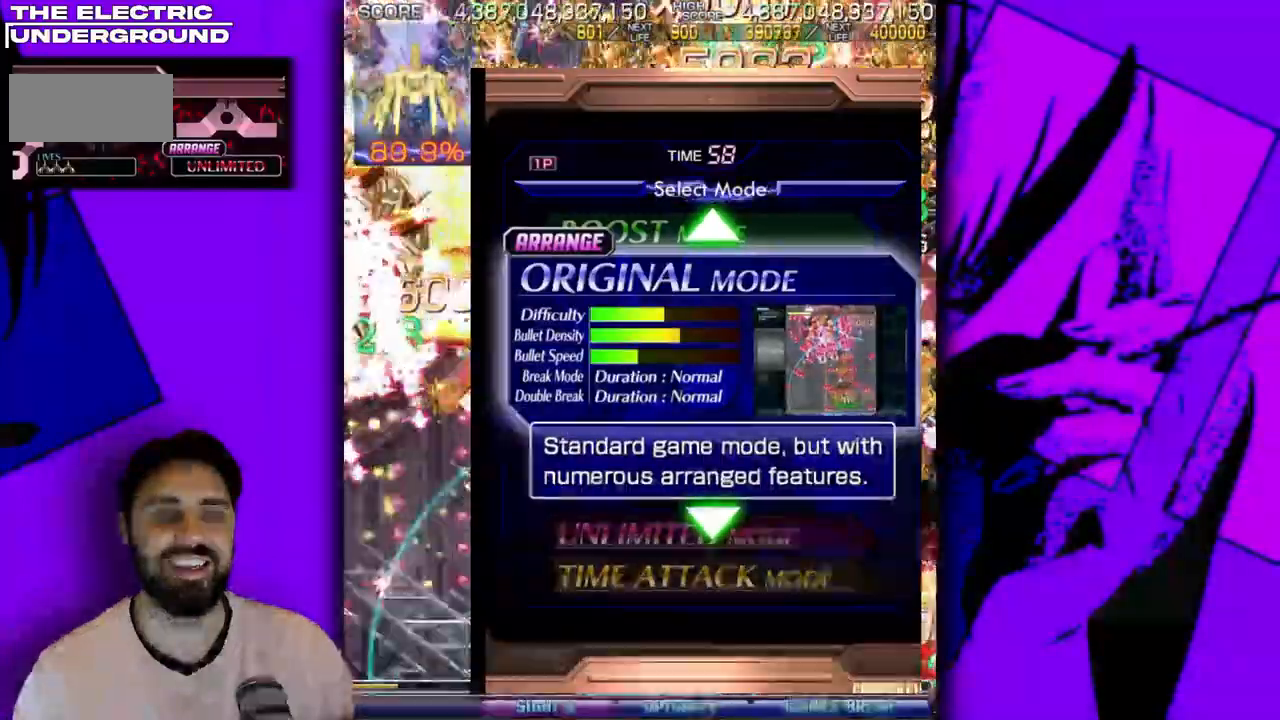
{"dt_ms": 500, "buttons": [], "events": [[100, "DPAD_LEFT", "down"], [183, "DPAD_LEFT", "up"], [317, "DPAD_LEFT", "down"], [417, "DPAD_LEFT", "up"]]}
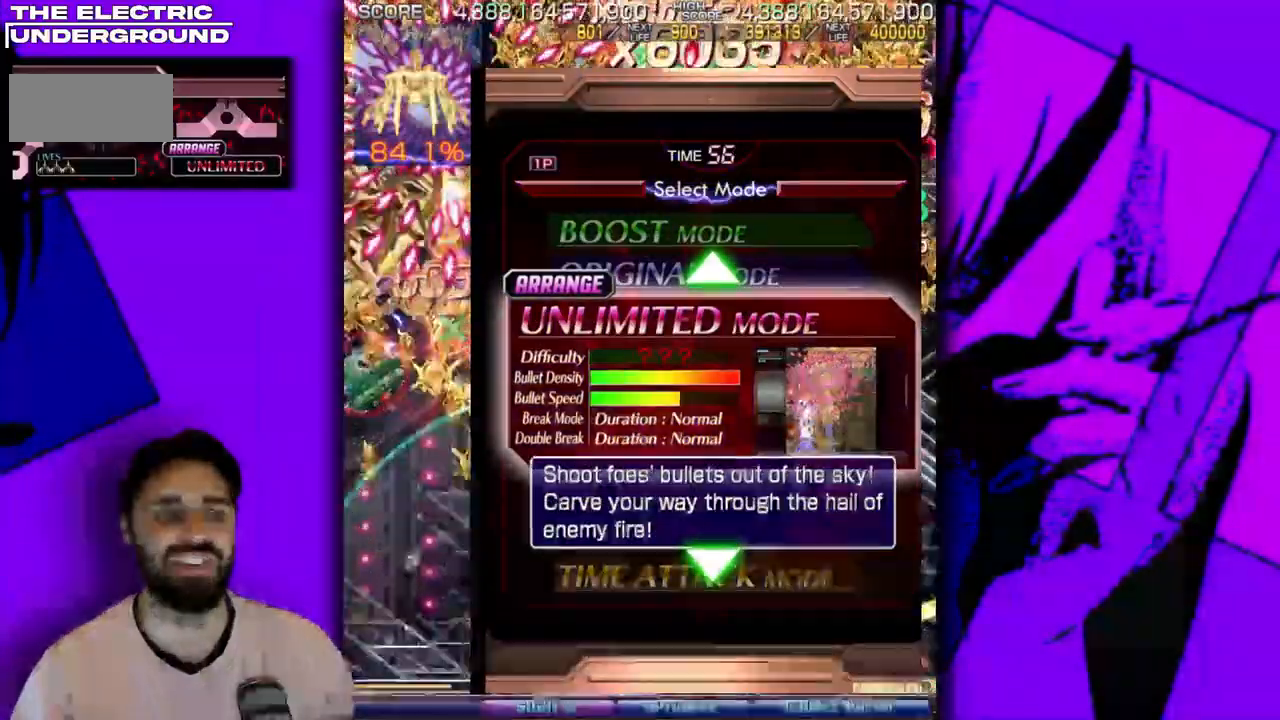
{"dt_ms": 500, "buttons": ["DPAD_LEFT"], "events": [[33, "DPAD_LEFT", "down"], [117, "DPAD_LEFT", "up"], [233, "DPAD_LEFT", "down"], [300, "DPAD_LEFT", "up"], [450, "DPAD_LEFT", "down"]]}
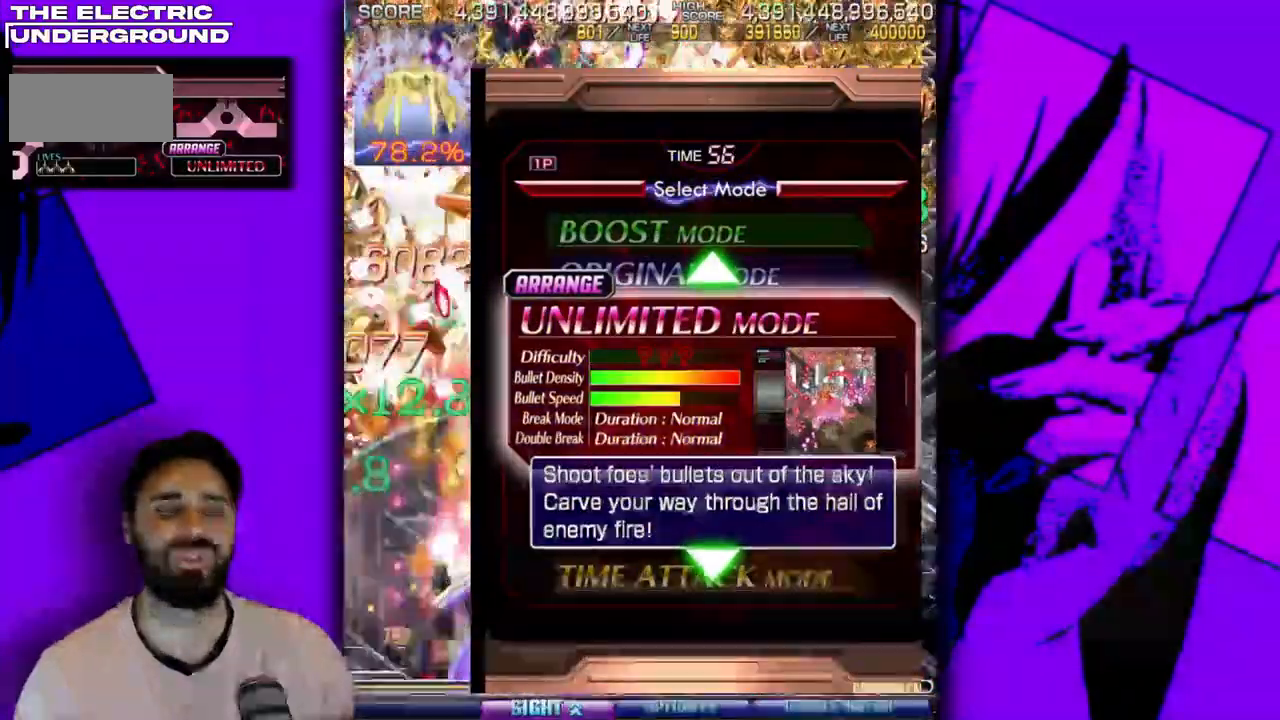
{"dt_ms": 500, "buttons": ["DPAD_RIGHT"], "events": [[17, "DPAD_LEFT", "up"], [483, "DPAD_RIGHT", "down"]]}
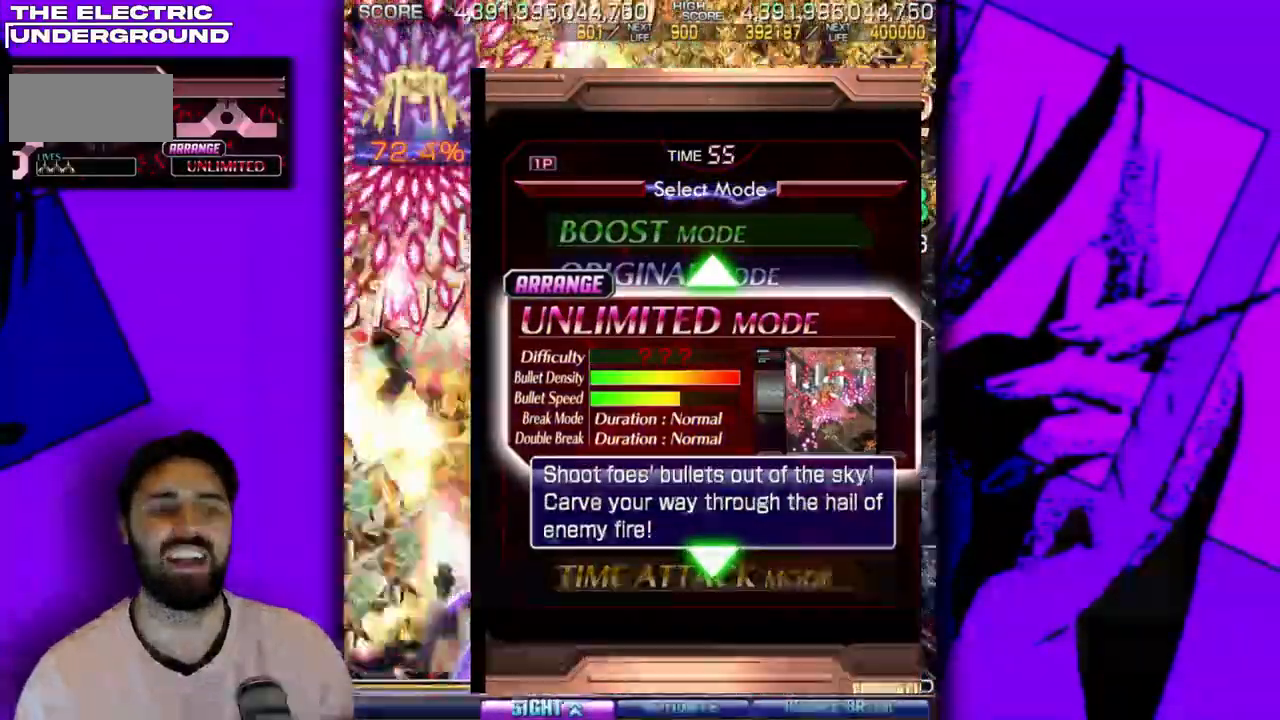
{"dt_ms": 500, "buttons": ["DPAD_LEFT"], "events": [[67, "DPAD_RIGHT", "up"], [183, "DPAD_RIGHT", "down"], [267, "DPAD_RIGHT", "up"], [500, "DPAD_LEFT", "down"]]}
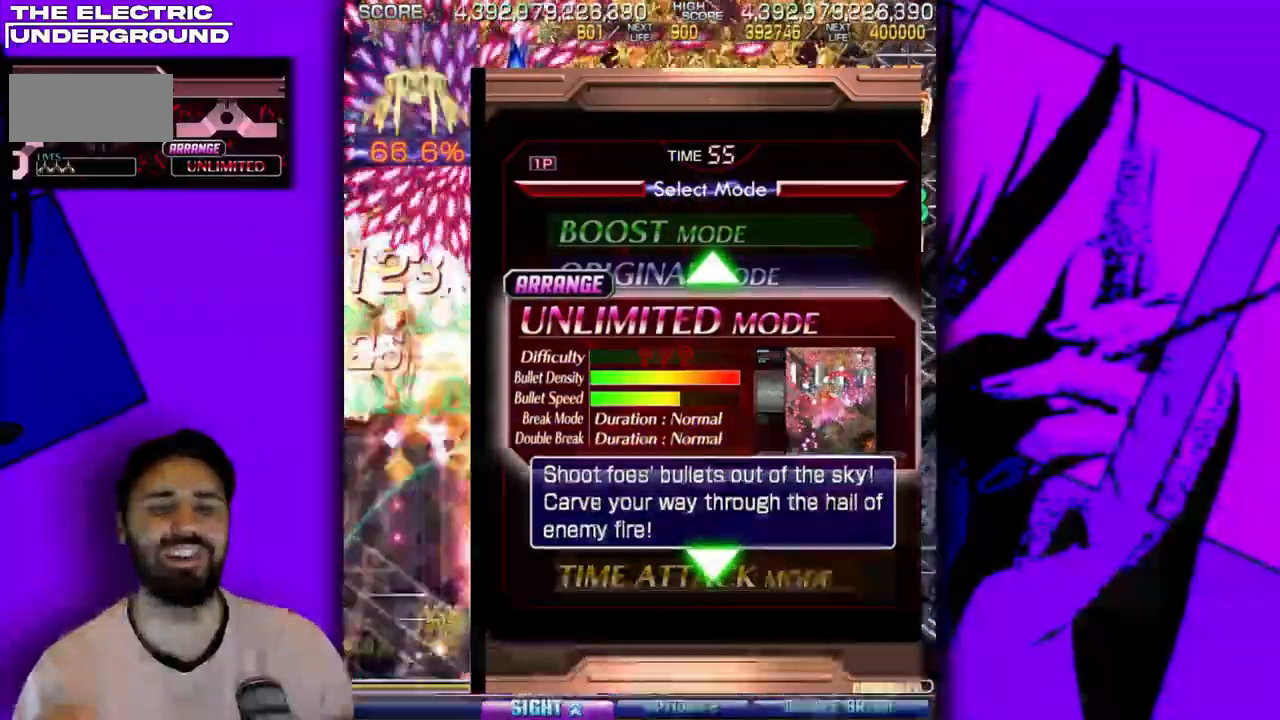
{"dt_ms": 500, "buttons": [], "events": [[83, "DPAD_LEFT", "up"], [150, "DPAD_RIGHT", "down"], [200, "DPAD_RIGHT", "up"], [283, "DPAD_LEFT", "down"], [333, "DPAD_LEFT", "up"]]}
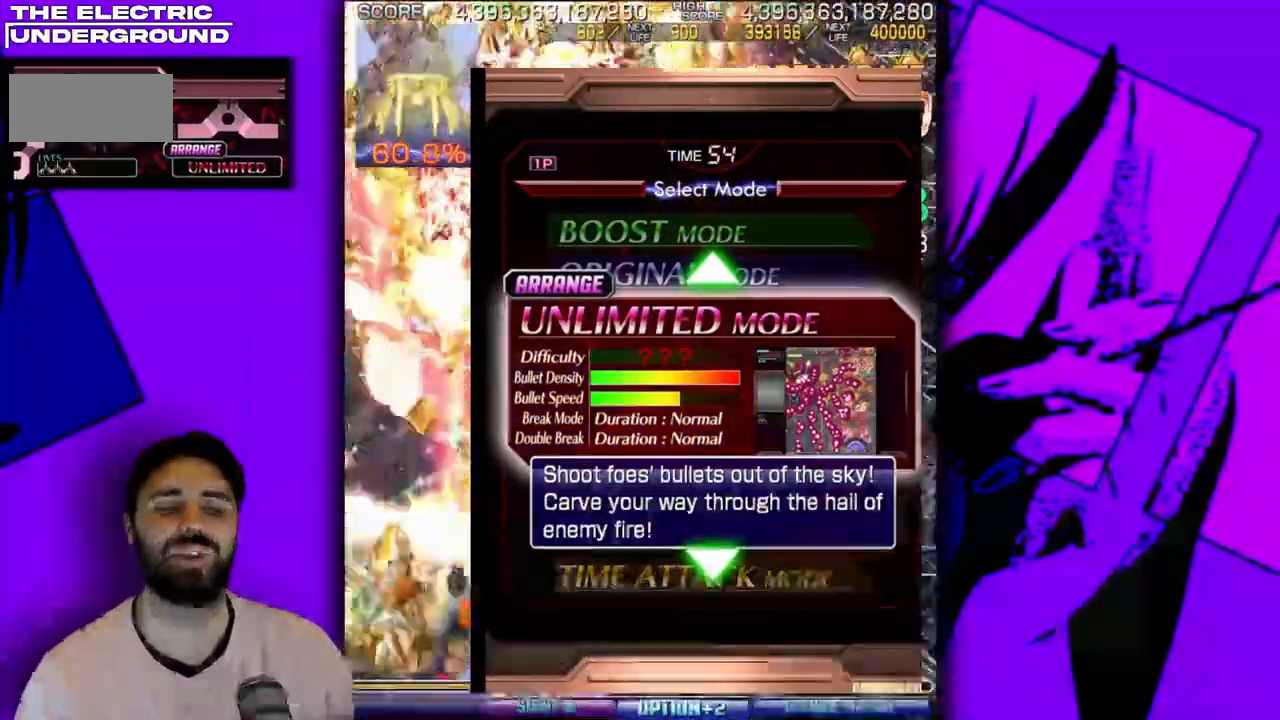
{"dt_ms": 500, "buttons": [], "events": [[283, "DPAD_RIGHT", "down"], [350, "DPAD_RIGHT", "up"]]}
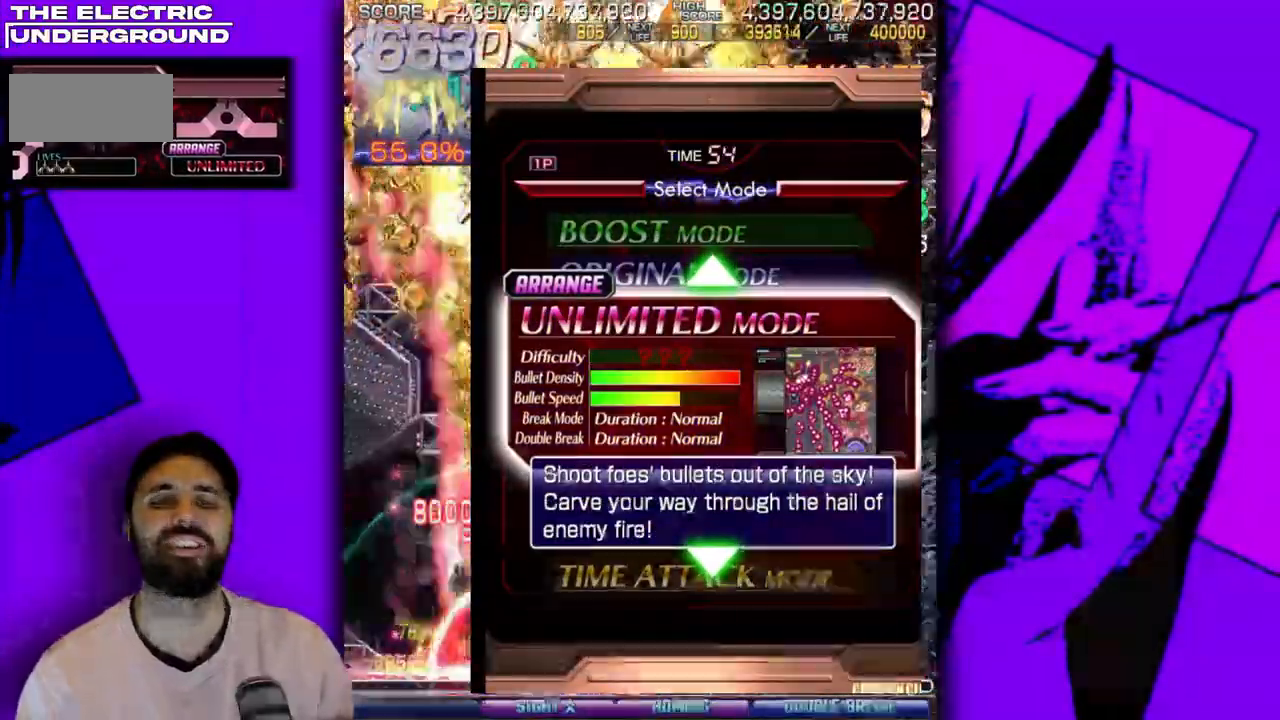
{"dt_ms": 500, "buttons": [], "events": [[17, "DPAD_RIGHT", "down"], [133, "DPAD_RIGHT", "up"], [200, "DPAD_LEFT", "down"], [250, "DPAD_LEFT", "up"], [317, "DPAD_RIGHT", "down"], [450, "DPAD_RIGHT", "up"]]}
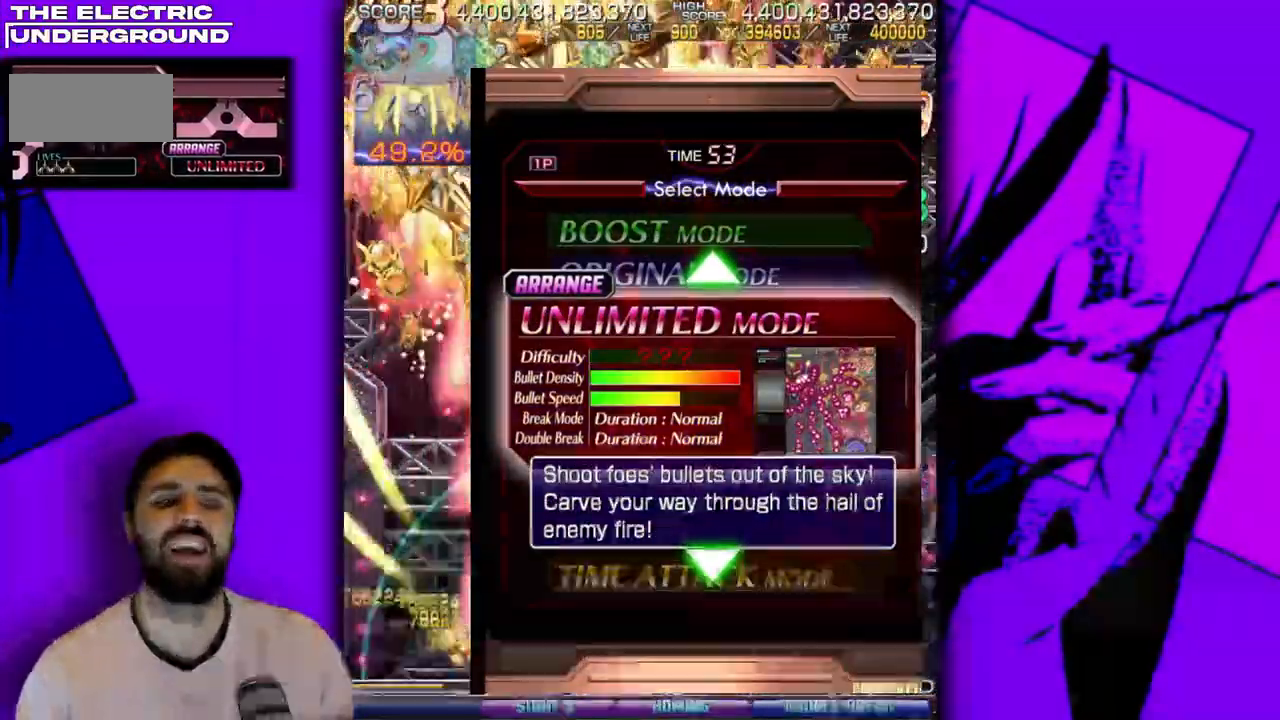
{"dt_ms": 500, "buttons": [], "events": [[117, "DPAD_RIGHT", "down"], [233, "DPAD_RIGHT", "up"], [400, "DPAD_RIGHT", "down"], [483, "DPAD_RIGHT", "up"]]}
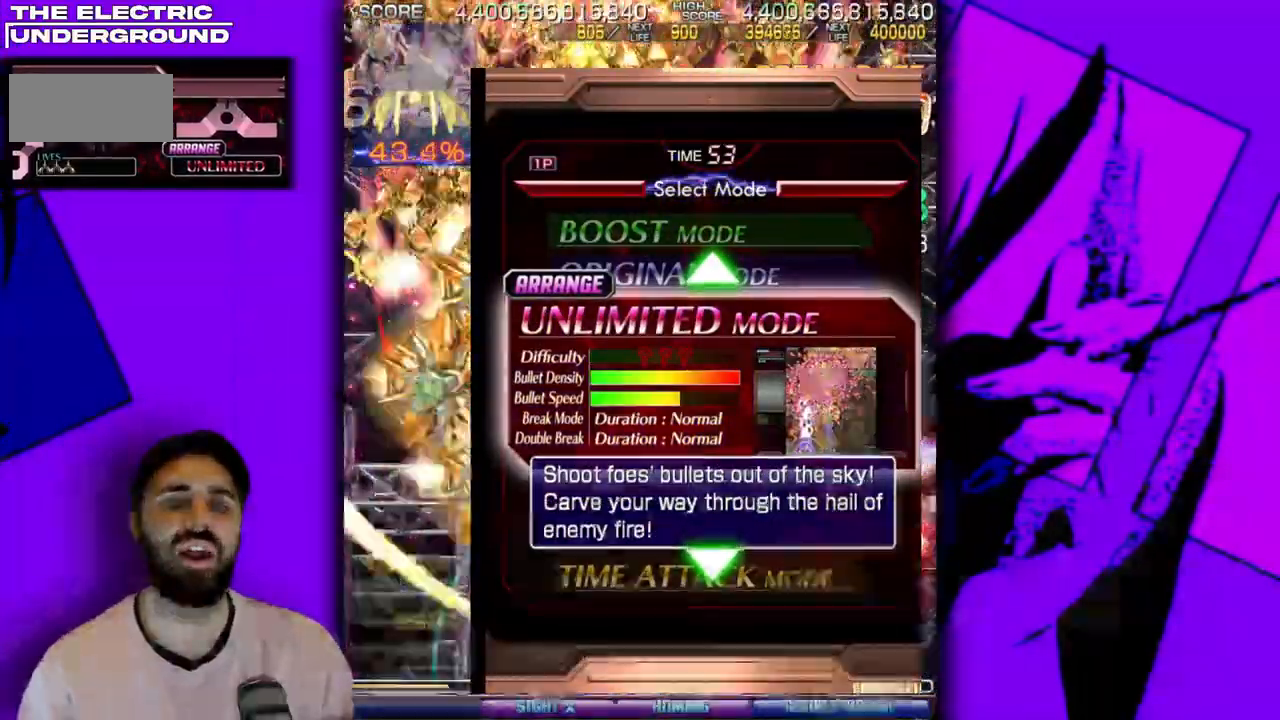
{"dt_ms": 500, "buttons": ["DPAD_RIGHT"], "events": [[133, "DPAD_RIGHT", "down"], [233, "DPAD_RIGHT", "up"], [400, "DPAD_RIGHT", "down"]]}
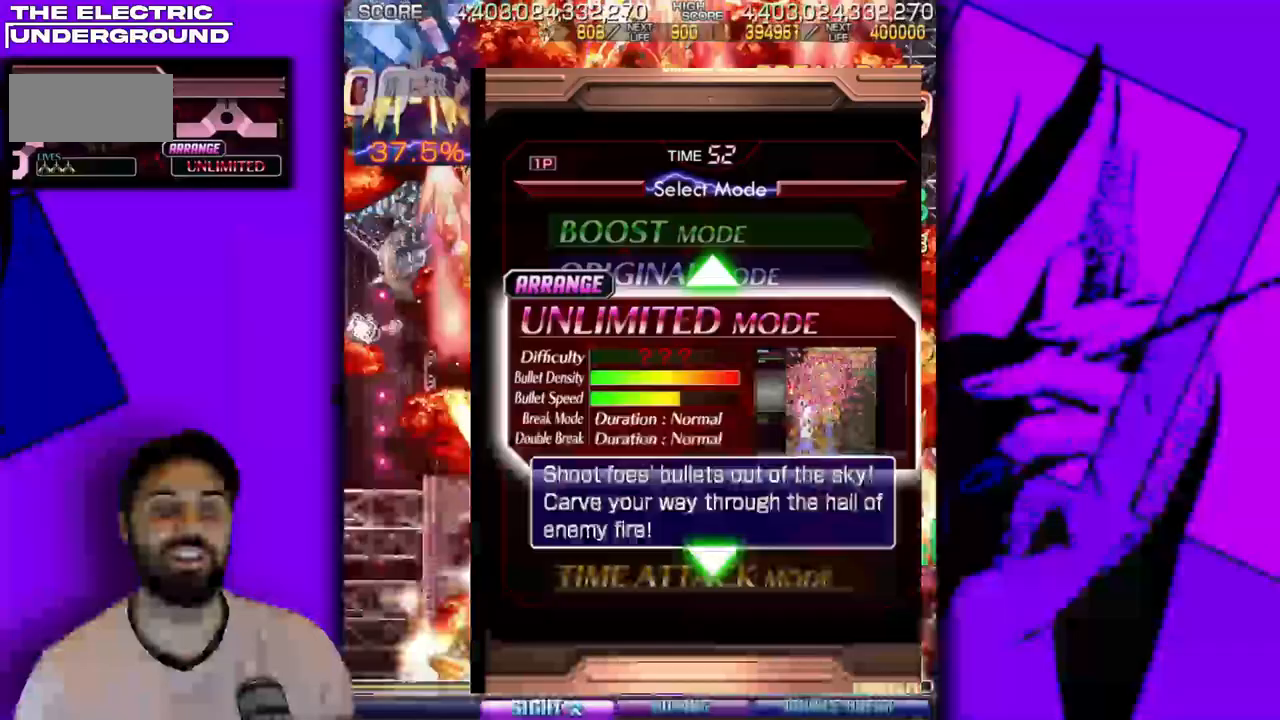
{"dt_ms": 500, "buttons": [], "events": [[17, "DPAD_RIGHT", "up"], [300, "DPAD_LEFT", "down"], [383, "DPAD_LEFT", "up"]]}
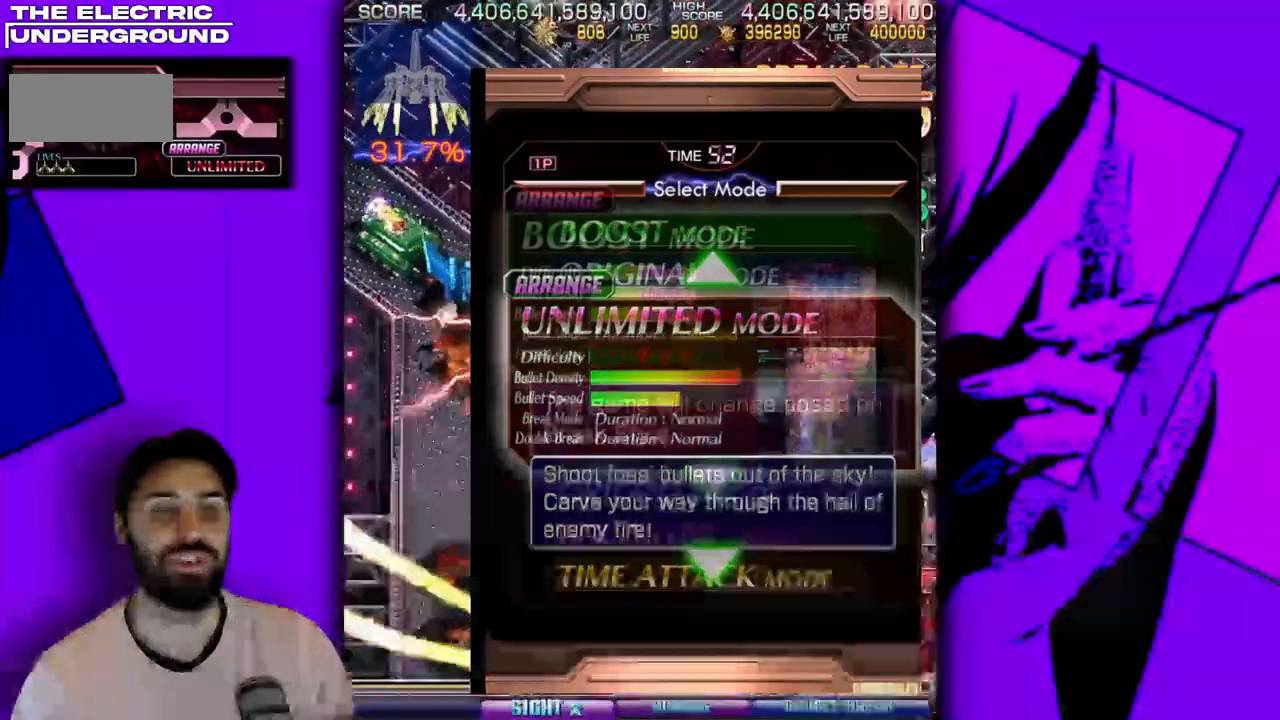
{"dt_ms": 500, "buttons": ["DPAD_RIGHT"], "events": [[50, "DPAD_LEFT", "down"], [133, "DPAD_LEFT", "up"], [200, "DPAD_RIGHT", "down"], [350, "DPAD_RIGHT", "up"], [500, "DPAD_RIGHT", "down"]]}